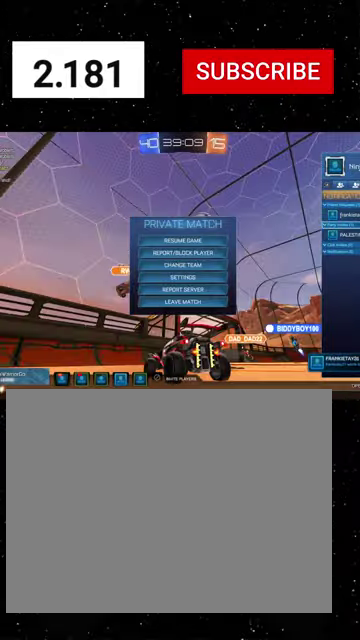
Gameplay with a controller (Xbox layout); each line is a JSON object with the inputs held at the frame after it. "events" lists button and stick changes between this image and that frame as [ms after this image, input, new state], when the widget could be followed in between. Not read: L2.
{"buttons": [], "left_stick": "center", "right_stick": "center"}
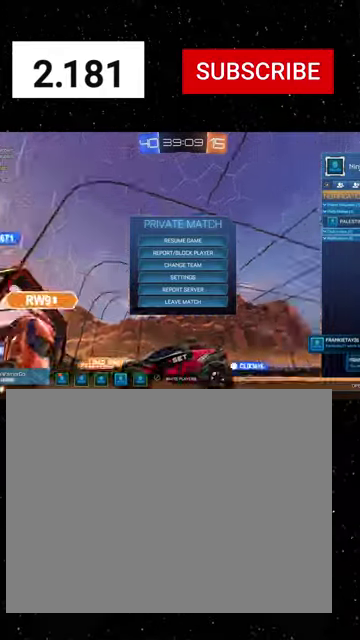
{"buttons": ["A"], "left_stick": "down", "right_stick": "center", "events": [[66, "left_stick", "up"], [200, "left_stick", "center"], [233, "A", "down"], [333, "A", "up"], [366, "left_stick", "down"], [500, "A", "down"]]}
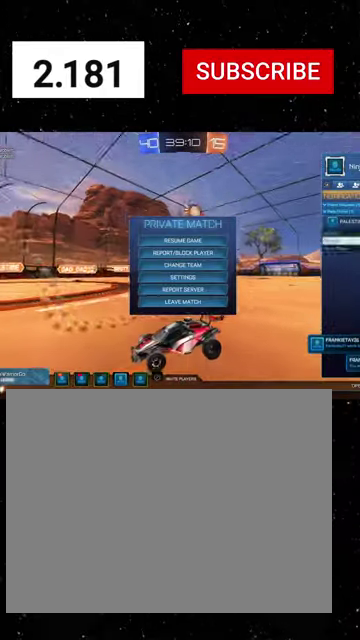
{"buttons": [], "left_stick": "center", "right_stick": "center", "events": [[33, "A", "up"], [33, "left_stick", "center"], [166, "L1", "down"], [233, "L1", "up"], [300, "L1", "down"], [433, "L1", "up"]]}
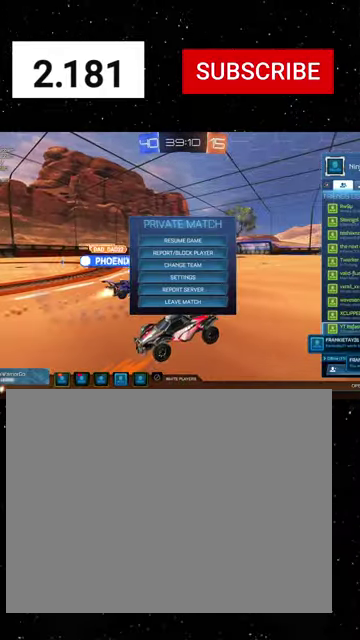
{"buttons": [], "left_stick": "down", "right_stick": "center", "events": [[266, "left_stick", "down"]]}
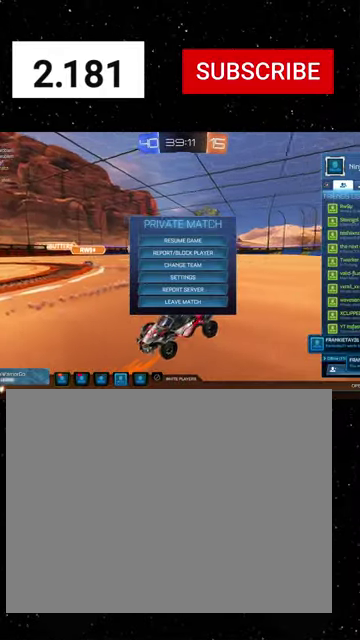
{"buttons": [], "left_stick": "up", "right_stick": "center", "events": [[266, "left_stick", "center"], [333, "left_stick", "up"]]}
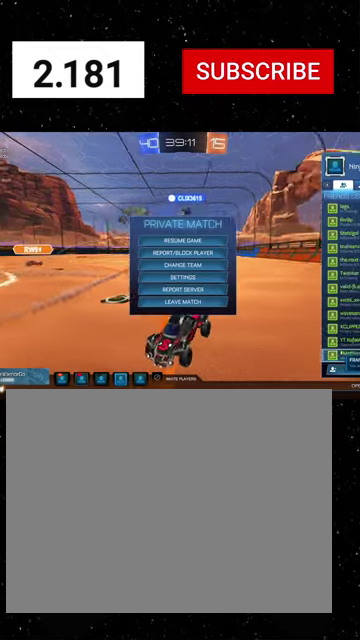
{"buttons": [], "left_stick": "up", "right_stick": "center", "events": []}
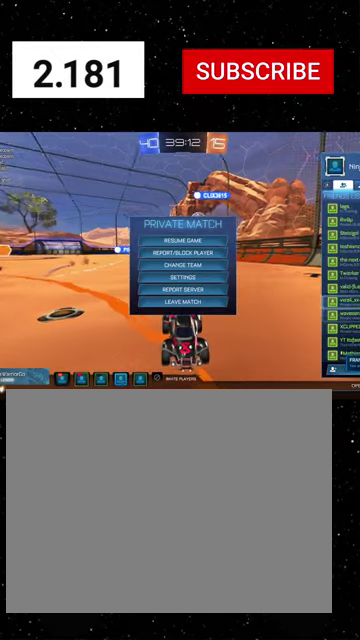
{"buttons": [], "left_stick": "up", "right_stick": "center", "events": []}
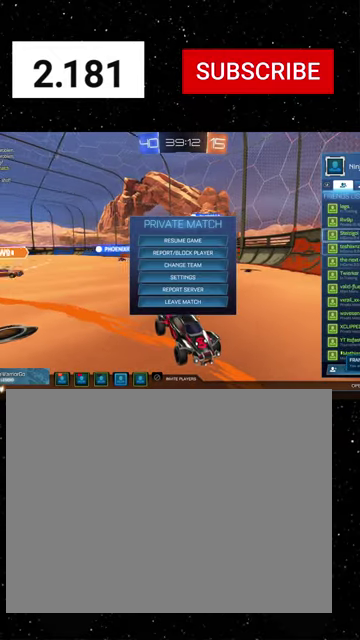
{"buttons": [], "left_stick": "up", "right_stick": "center", "events": [[333, "left_stick", "center"], [433, "left_stick", "up"]]}
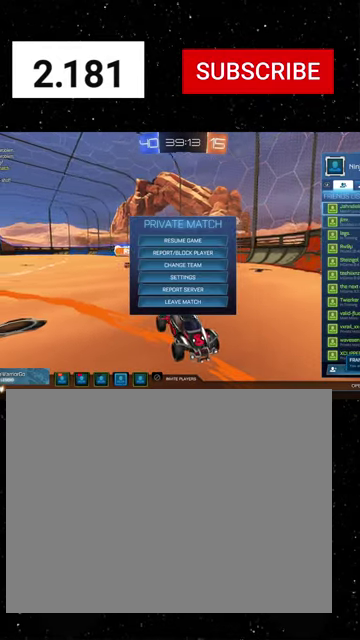
{"buttons": [], "left_stick": "down", "right_stick": "center", "events": [[366, "left_stick", "center"], [466, "left_stick", "down"]]}
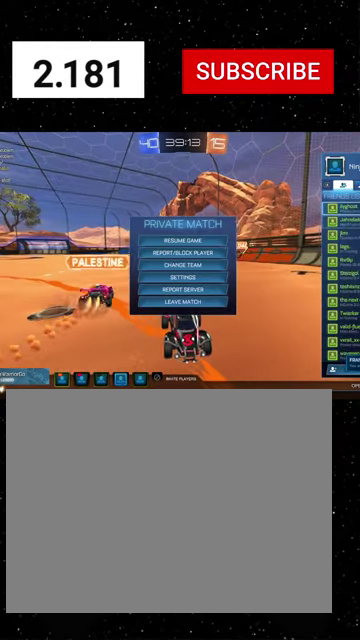
{"buttons": [], "left_stick": "down", "right_stick": "center", "events": []}
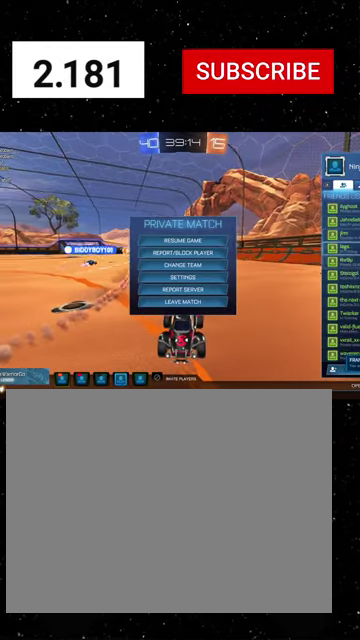
{"buttons": [], "left_stick": "down", "right_stick": "center", "events": []}
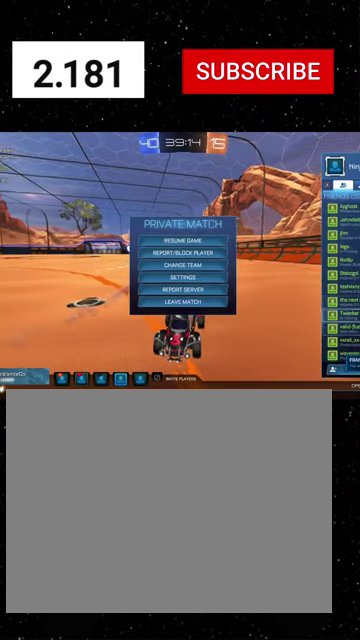
{"buttons": [], "left_stick": "down", "right_stick": "center", "events": []}
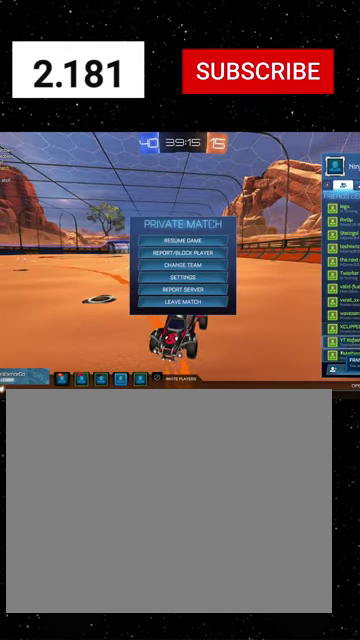
{"buttons": [], "left_stick": "center", "right_stick": "center", "events": [[400, "left_stick", "center"]]}
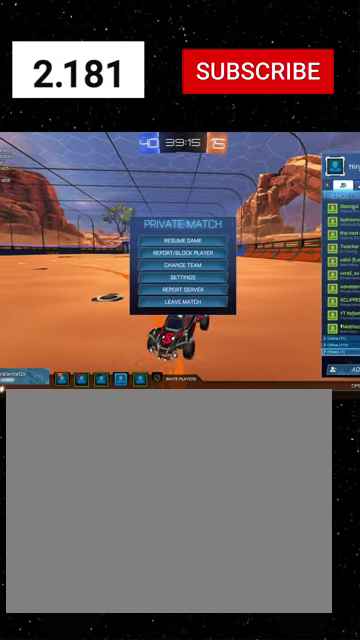
{"buttons": [], "left_stick": "up", "right_stick": "center", "events": [[133, "left_stick", "up"]]}
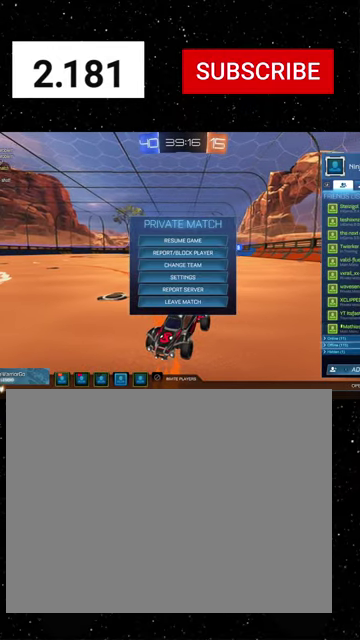
{"buttons": [], "left_stick": "up", "right_stick": "center", "events": []}
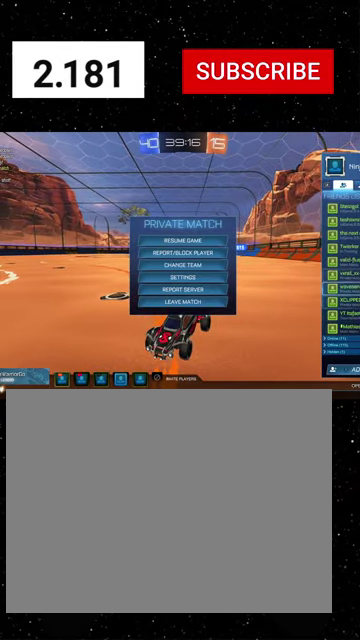
{"buttons": [], "left_stick": "up", "right_stick": "center", "events": []}
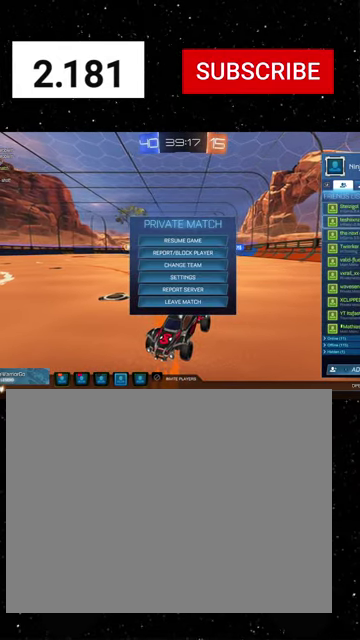
{"buttons": [], "left_stick": "center", "right_stick": "center", "events": [[300, "left_stick", "center"]]}
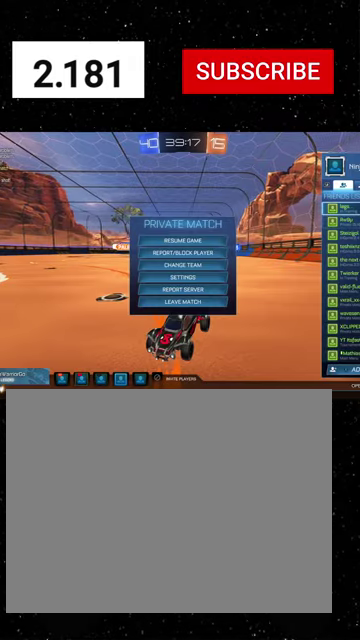
{"buttons": [], "left_stick": "up", "right_stick": "center", "events": [[66, "left_stick", "up"]]}
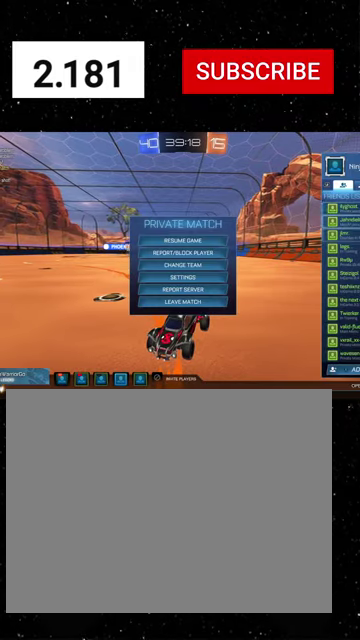
{"buttons": [], "left_stick": "up", "right_stick": "center", "events": [[300, "left_stick", "center"], [433, "left_stick", "up"]]}
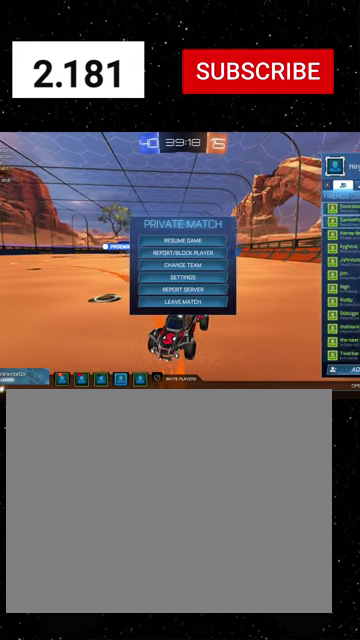
{"buttons": [], "left_stick": "center", "right_stick": "center", "events": [[466, "left_stick", "center"]]}
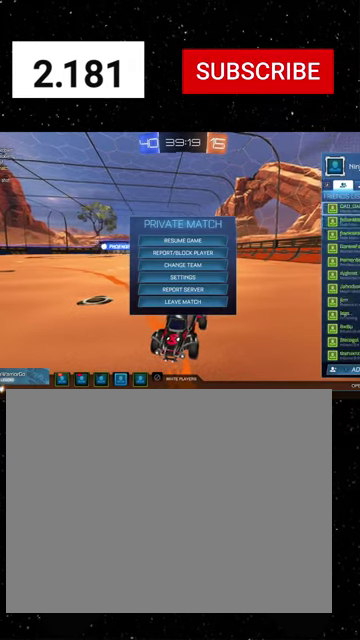
{"buttons": [], "left_stick": "center", "right_stick": "center", "events": [[133, "left_stick", "up"], [500, "left_stick", "center"]]}
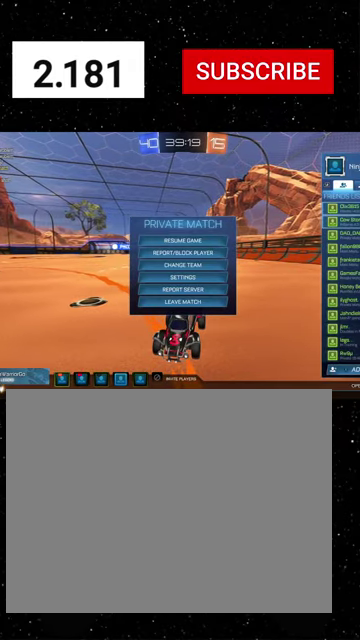
{"buttons": [], "left_stick": "center", "right_stick": "center", "events": [[166, "left_stick", "down"], [300, "left_stick", "center"], [366, "left_stick", "down"], [500, "left_stick", "center"]]}
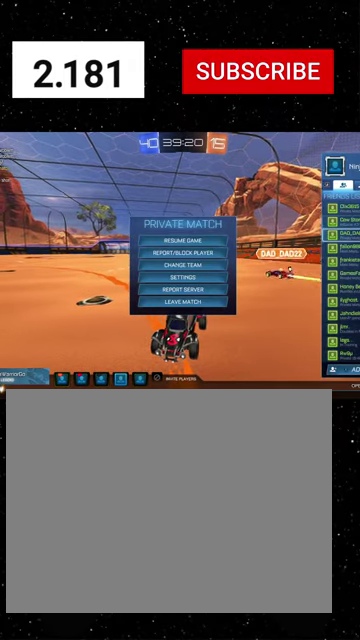
{"buttons": [], "left_stick": "center", "right_stick": "center", "events": [[66, "left_stick", "down"], [366, "A", "down"], [366, "left_stick", "center"], [433, "A", "up"]]}
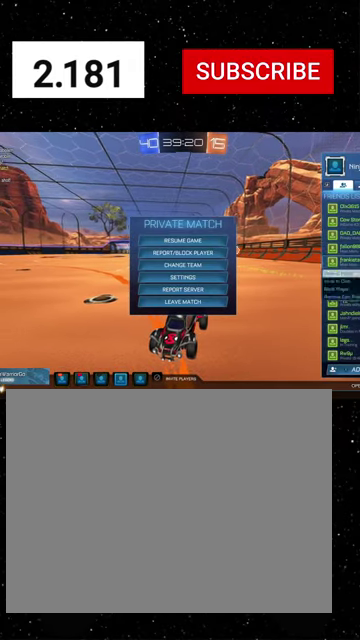
{"buttons": [], "left_stick": "center", "right_stick": "center", "events": [[233, "B", "down"], [300, "B", "up"], [400, "B", "down"], [500, "B", "up"]]}
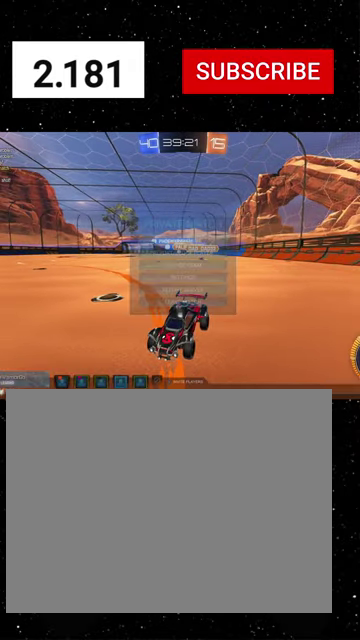
{"buttons": ["Y", "R2"], "left_stick": "right", "right_stick": "center", "events": [[66, "left_stick", "right"], [233, "R2", "down"], [500, "Y", "down"]]}
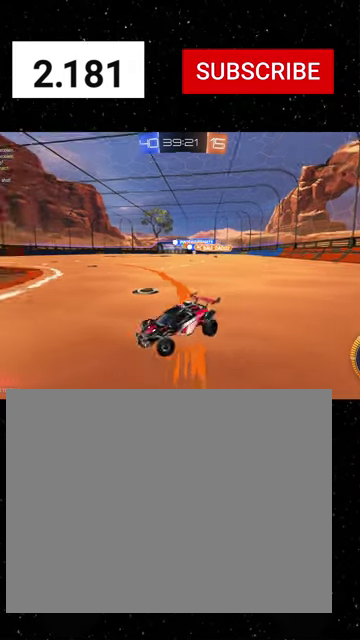
{"buttons": ["A", "R1", "R2"], "left_stick": "up-left", "right_stick": "center", "events": [[66, "R1", "down"], [100, "Y", "up"], [333, "left_stick", "up"], [433, "left_stick", "up-left"], [466, "A", "down"]]}
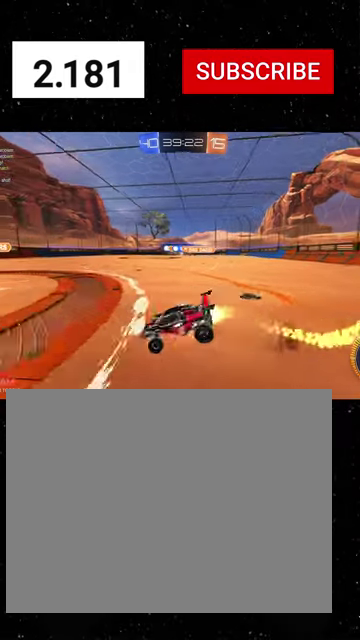
{"buttons": ["X", "R1", "R2"], "left_stick": "down-left", "right_stick": "center", "events": [[33, "X", "down"], [33, "left_stick", "down"], [100, "A", "up"], [200, "left_stick", "down-left"], [233, "R1", "up"], [333, "R1", "down"]]}